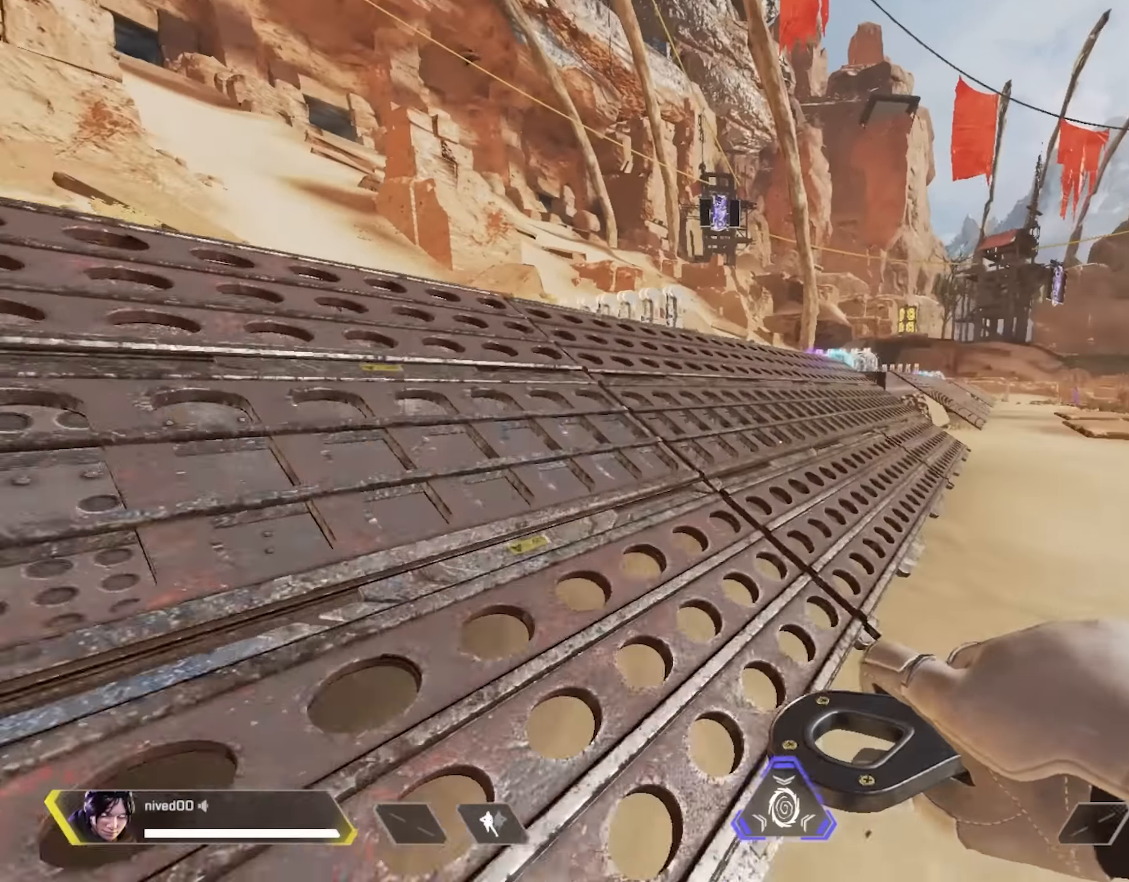
Gameplay with a controller (PlayStation layout); each line is a JSON object with the inputs held at the frame after it. "events" lists button and stick changes between this image and that frame as [ms after this image, input, new state], when the widget could be followed in between.
{"buttons": ["SQUARE"], "left_stick": "down-left", "right_stick": "center", "events": [[67, "CROSS", "down"], [150, "right_stick", "left"], [167, "left_stick", "up-right"], [183, "CROSS", "up"], [266, "SQUARE", "down"], [266, "right_stick", "center"], [383, "left_stick", "down-left"]]}
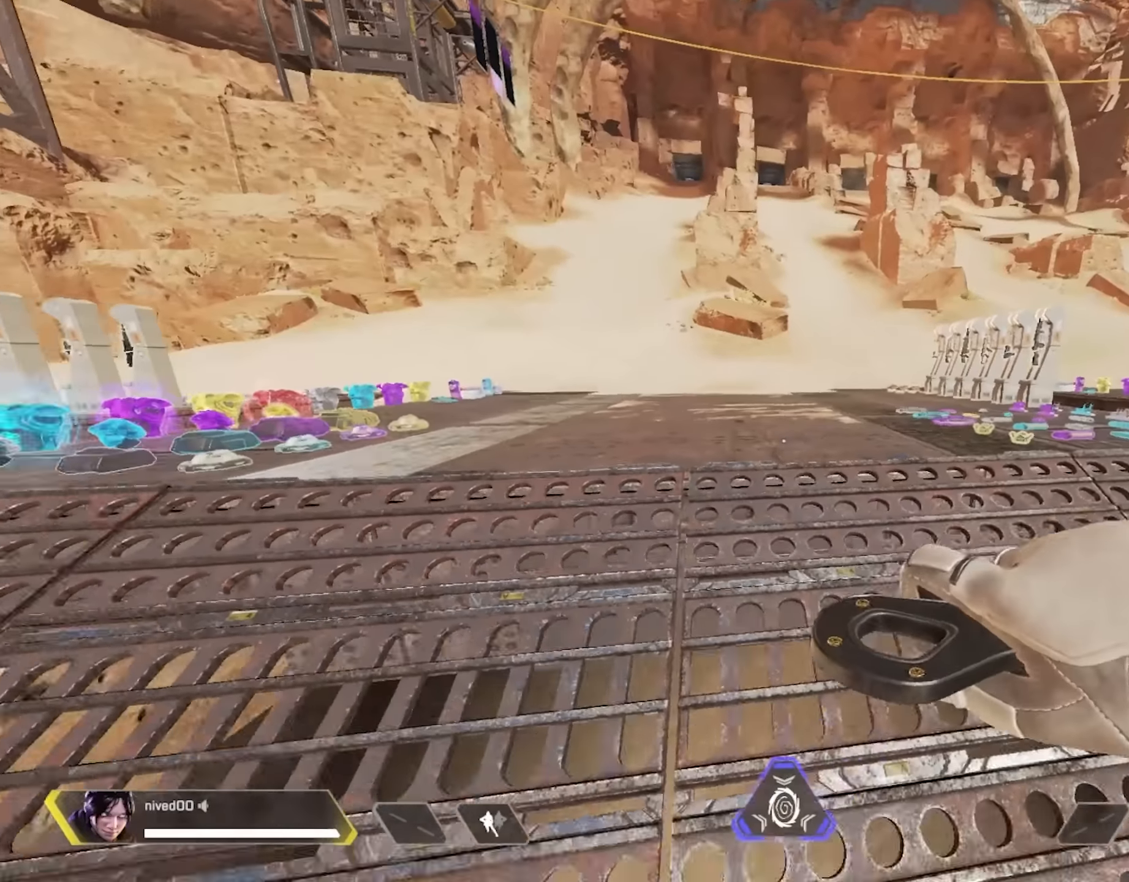
{"buttons": [], "left_stick": "down", "right_stick": "center", "events": [[166, "SQUARE", "up"], [366, "CROSS", "down"], [466, "CROSS", "up"], [500, "left_stick", "down"]]}
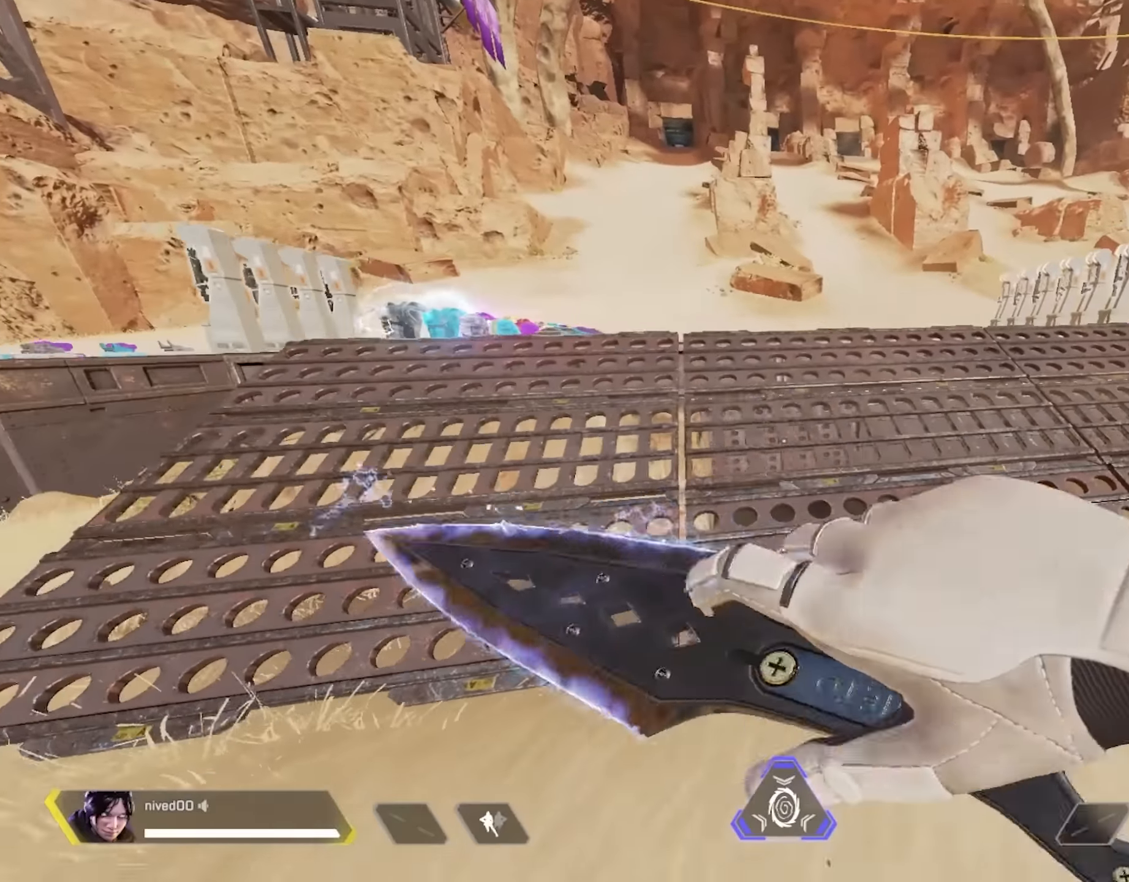
{"buttons": [], "left_stick": "up-right", "right_stick": "center", "events": [[50, "SQUARE", "down"], [200, "left_stick", "up-right"], [266, "SQUARE", "up"]]}
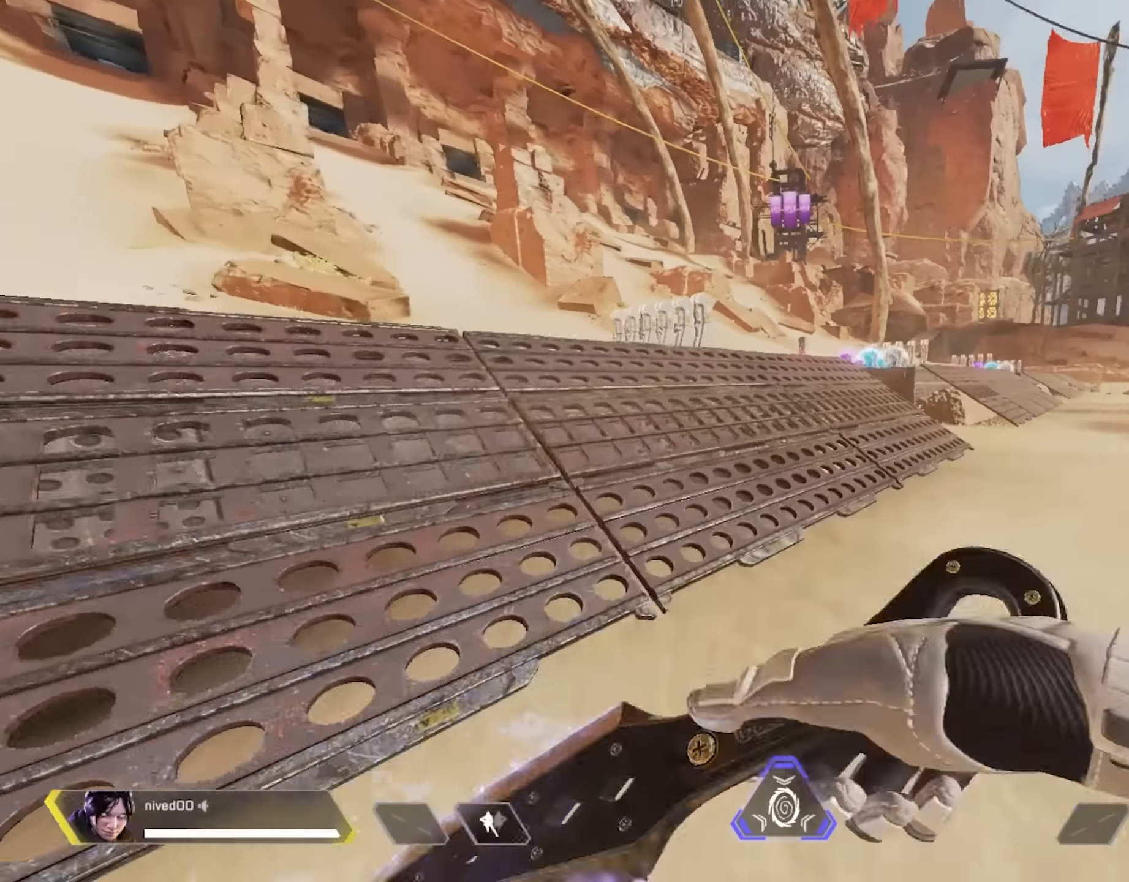
{"buttons": ["SQUARE"], "left_stick": "left", "right_stick": "center", "events": [[183, "CROSS", "down"], [250, "CROSS", "up"], [300, "SQUARE", "down"], [366, "left_stick", "down-right"], [450, "left_stick", "left"]]}
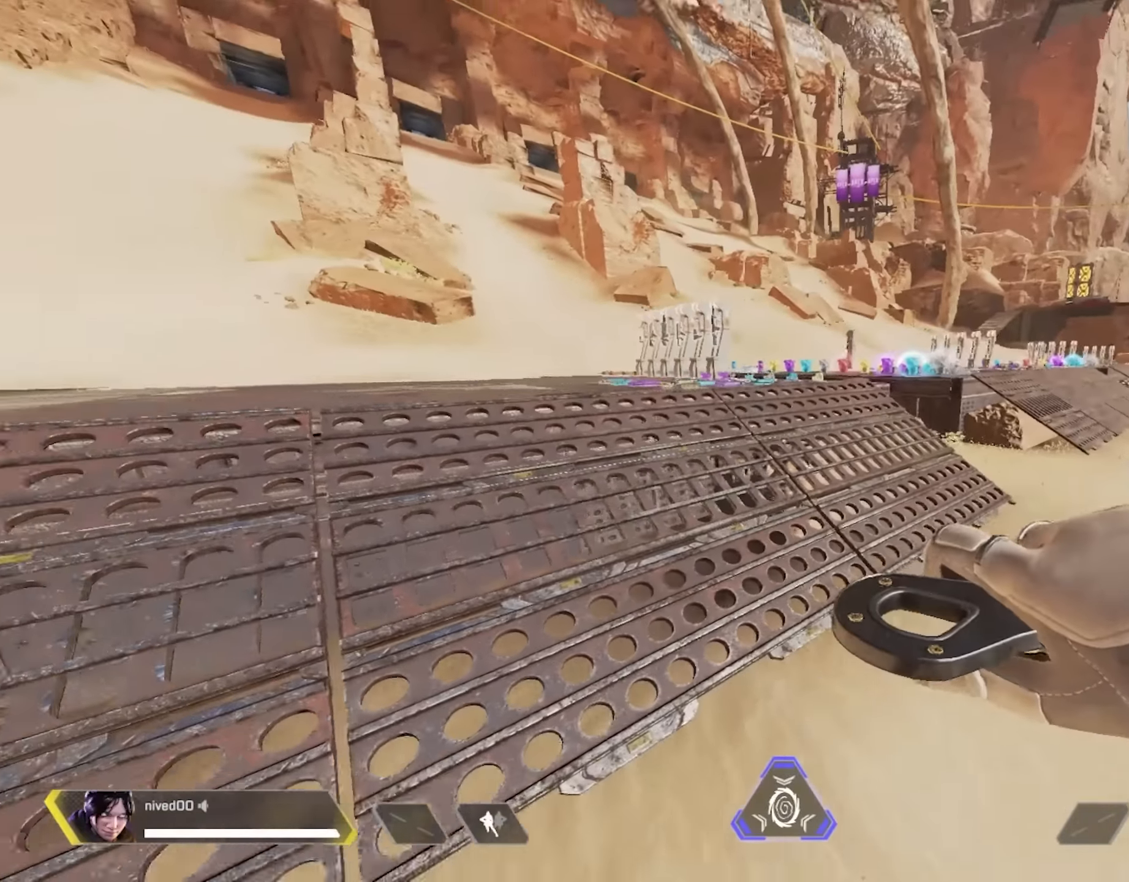
{"buttons": [], "left_stick": "up", "right_stick": "center", "events": [[133, "left_stick", "up"], [216, "SQUARE", "up"], [400, "right_stick", "left"], [483, "right_stick", "center"]]}
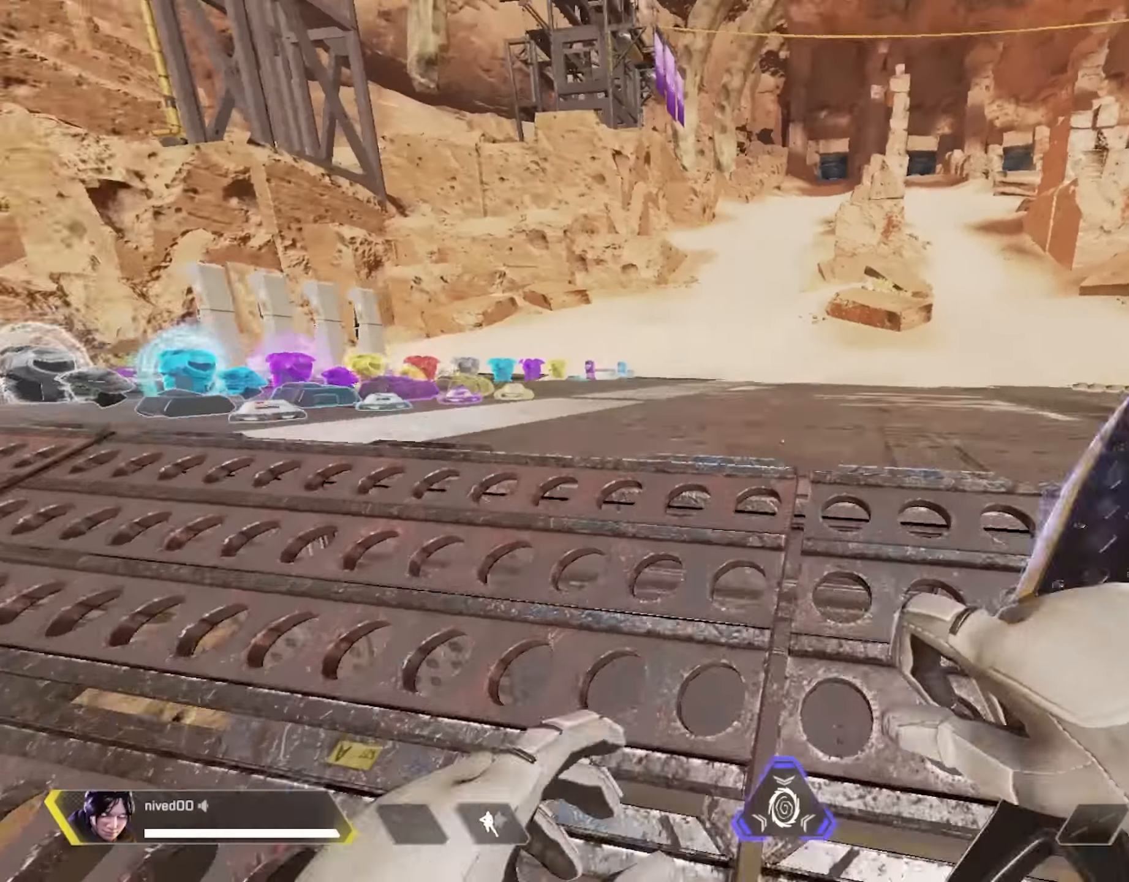
{"buttons": ["L1"], "left_stick": "up", "right_stick": "center", "events": [[33, "TRIANGLE", "down"], [100, "TRIANGLE", "up"], [216, "TRIANGLE", "down"], [300, "L1", "down"], [333, "TRIANGLE", "up"], [333, "right_stick", "left"], [483, "right_stick", "center"]]}
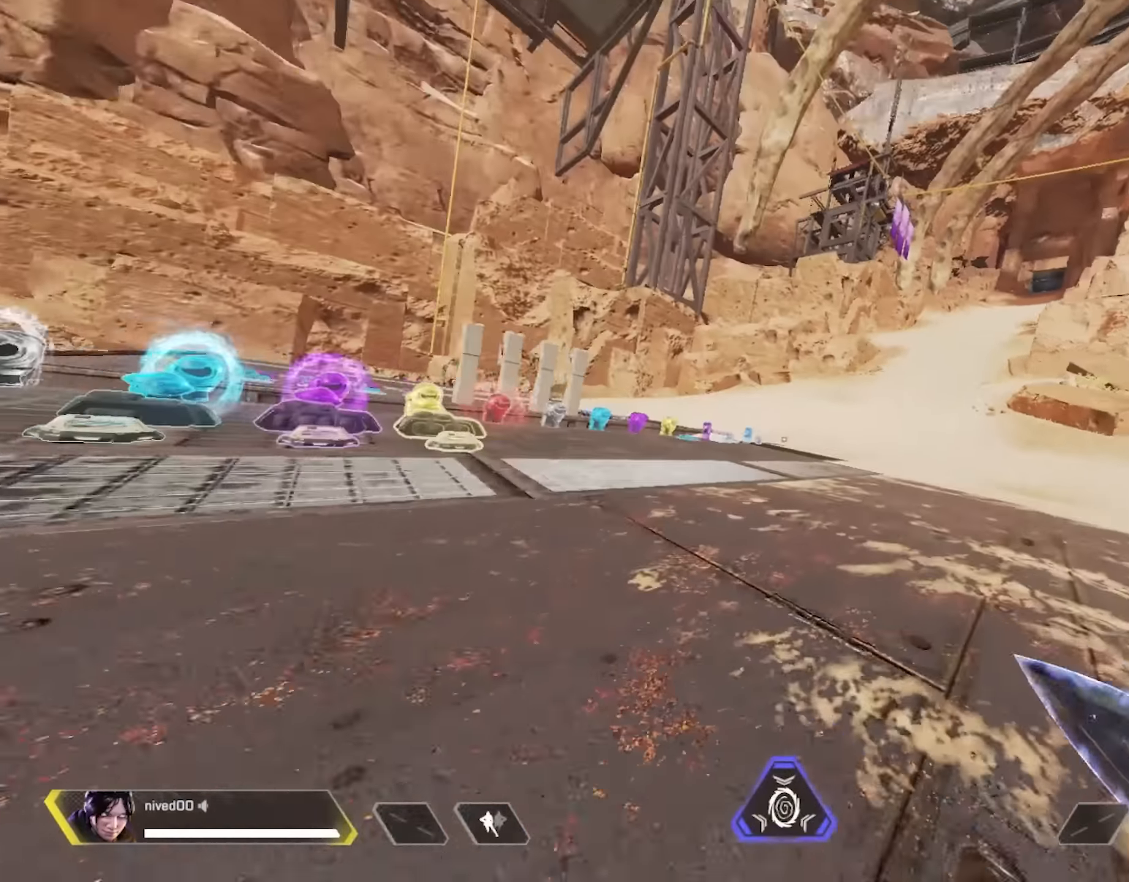
{"buttons": ["SQUARE", "L1"], "left_stick": "down-left", "right_stick": "left", "events": [[116, "CROSS", "down"], [116, "right_stick", "left"], [133, "left_stick", "up-right"], [216, "CROSS", "up"], [300, "SQUARE", "down"], [316, "left_stick", "down-right"], [316, "right_stick", "center"], [366, "left_stick", "down-left"], [500, "right_stick", "left"]]}
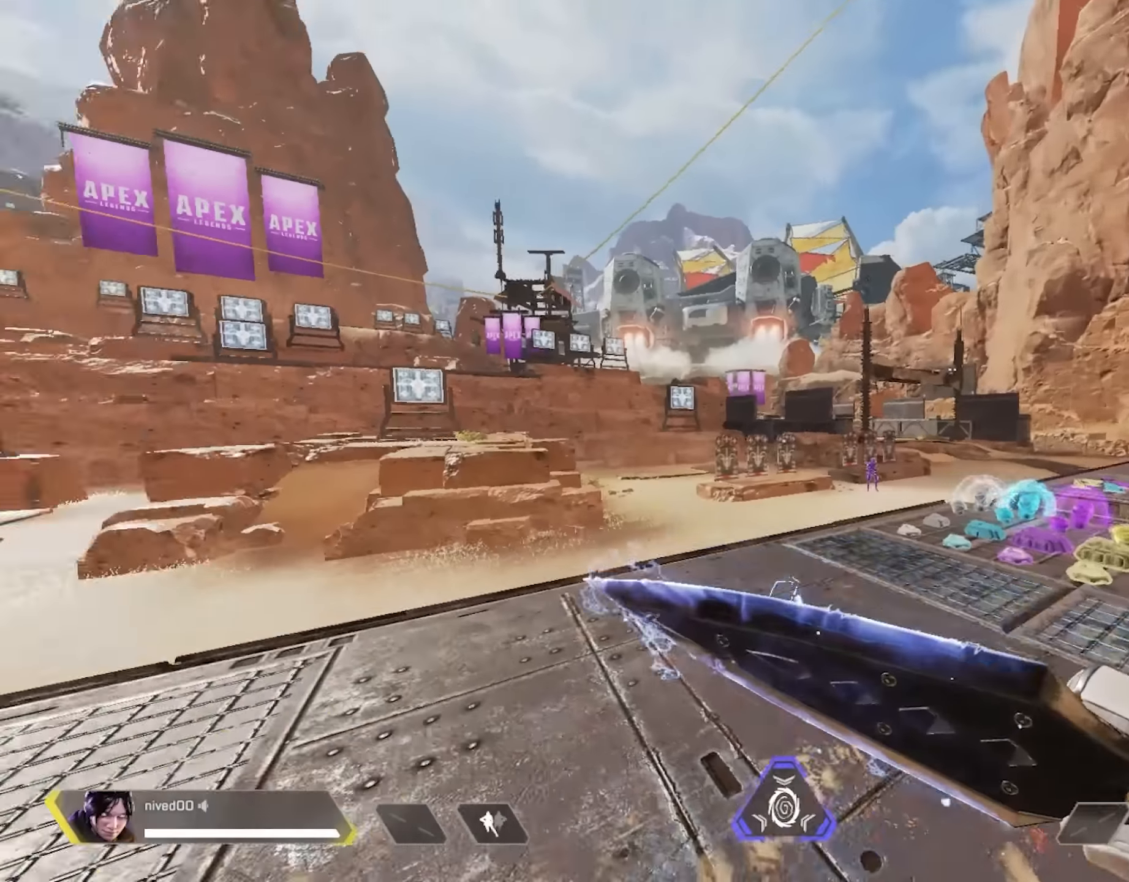
{"buttons": [], "left_stick": "up", "right_stick": "center", "events": [[16, "L1", "up"], [16, "left_stick", "center"], [100, "right_stick", "center"], [116, "SQUARE", "up"], [283, "right_stick", "left"], [350, "left_stick", "up"], [366, "right_stick", "center"]]}
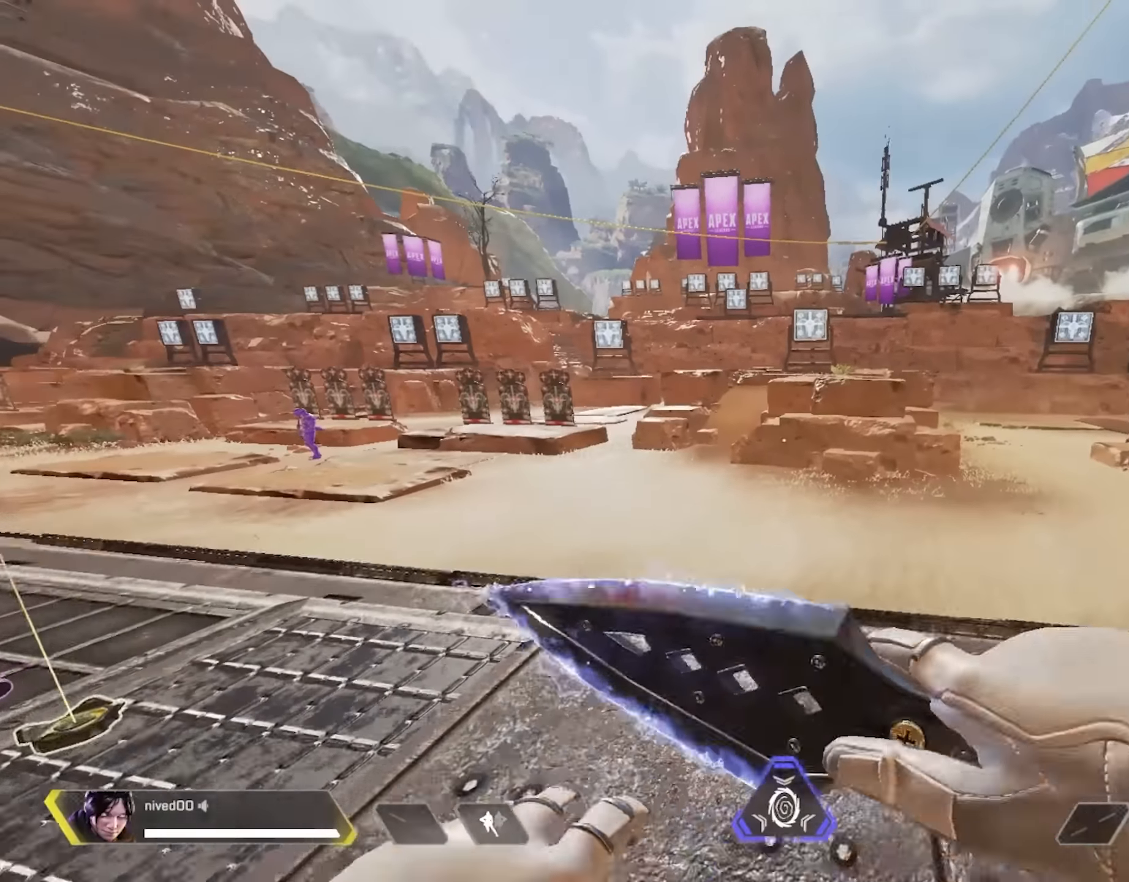
{"buttons": ["SQUARE"], "left_stick": "up", "right_stick": "center", "events": [[33, "left_stick", "up-right"], [50, "CROSS", "down"], [66, "SQUARE", "down"], [116, "CROSS", "up"], [166, "left_stick", "down-right"], [216, "left_stick", "down-left"], [383, "left_stick", "up"]]}
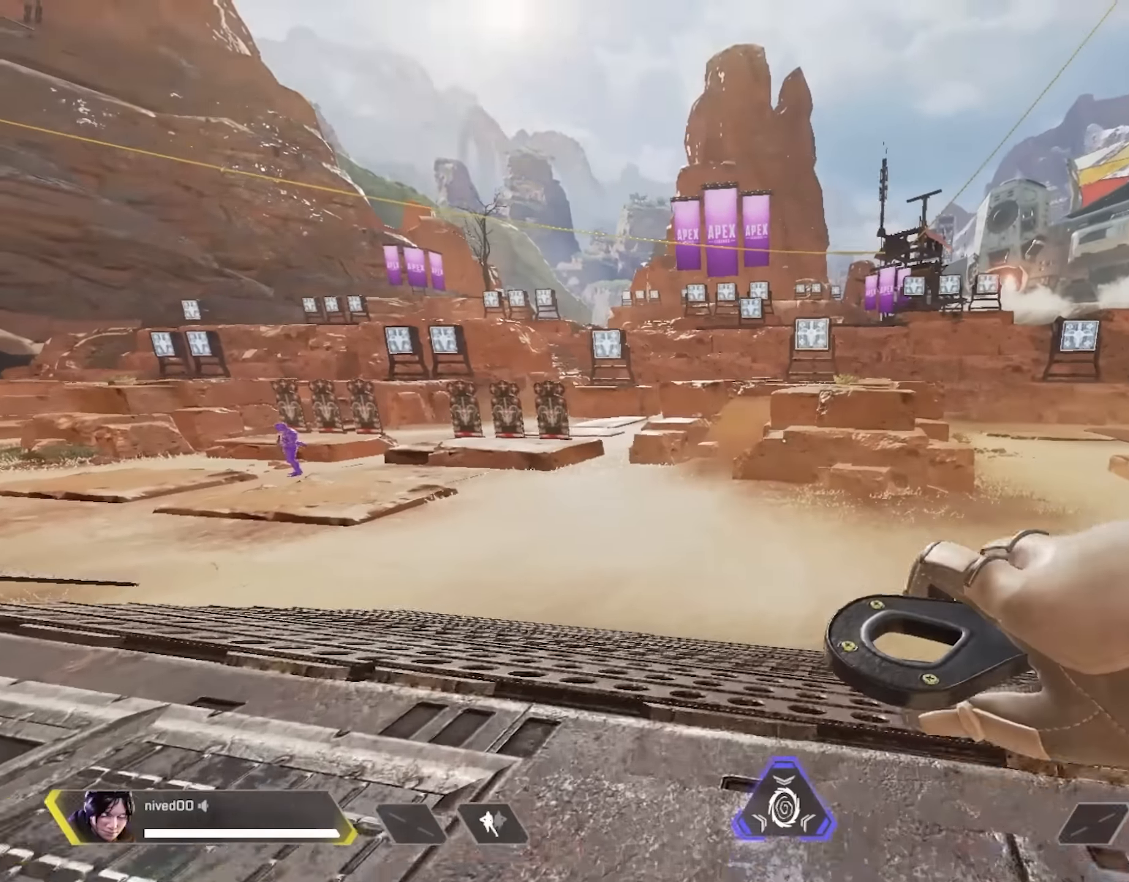
{"buttons": ["SQUARE"], "left_stick": "left", "right_stick": "center", "events": [[16, "SQUARE", "up"], [183, "CROSS", "down"], [200, "SQUARE", "down"], [266, "CROSS", "up"], [300, "left_stick", "right"], [383, "left_stick", "down"], [450, "left_stick", "left"]]}
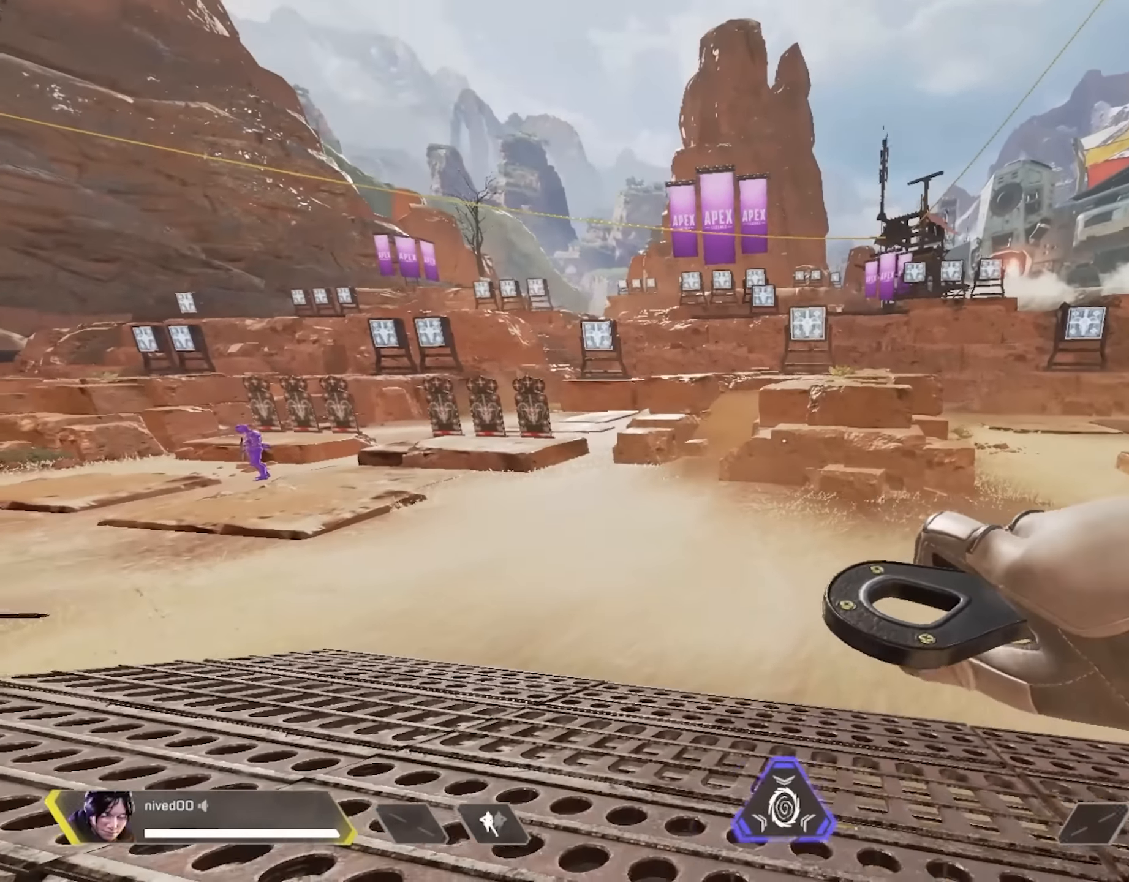
{"buttons": ["SQUARE"], "left_stick": "up-right", "right_stick": "center", "events": [[16, "left_stick", "up-left"], [150, "CROSS", "down"], [250, "CROSS", "up"], [300, "left_stick", "down-left"], [400, "left_stick", "down-right"], [500, "left_stick", "up-right"]]}
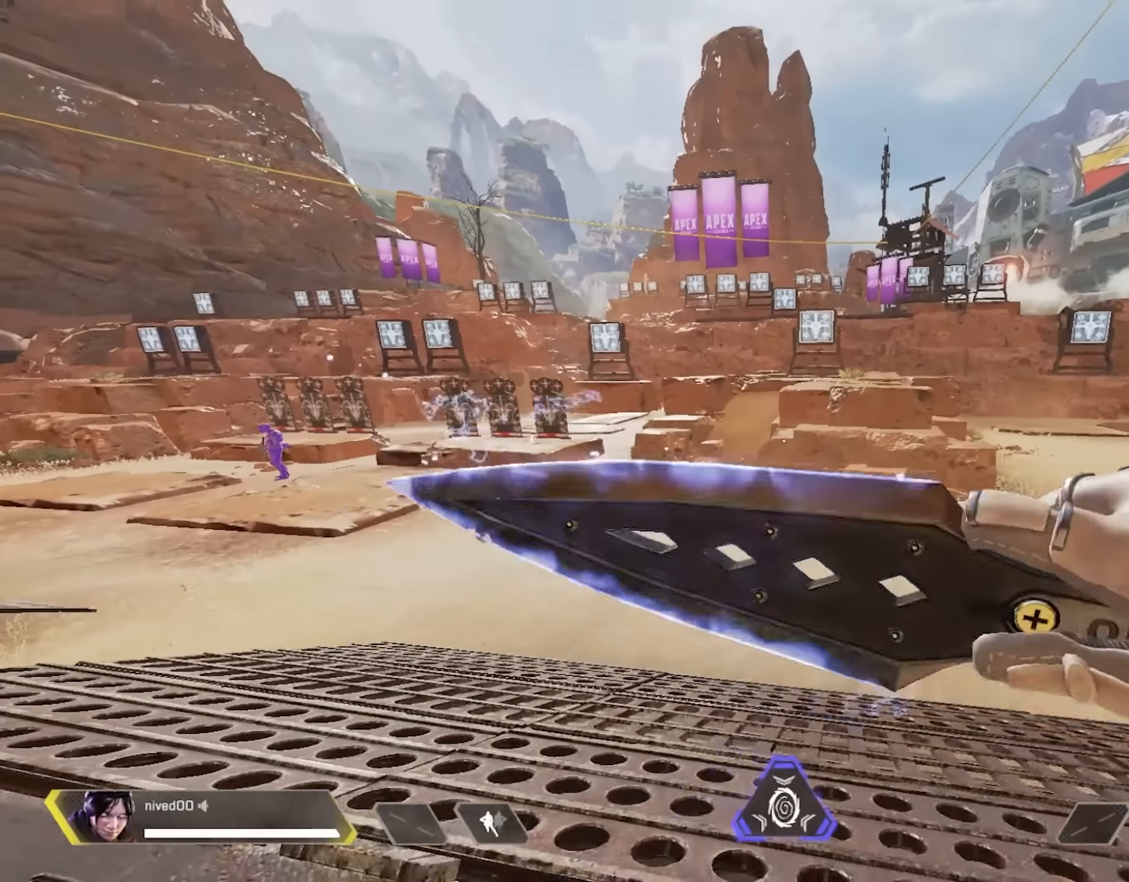
{"buttons": [], "left_stick": "up", "right_stick": "center", "events": [[50, "left_stick", "up"], [133, "SQUARE", "up"]]}
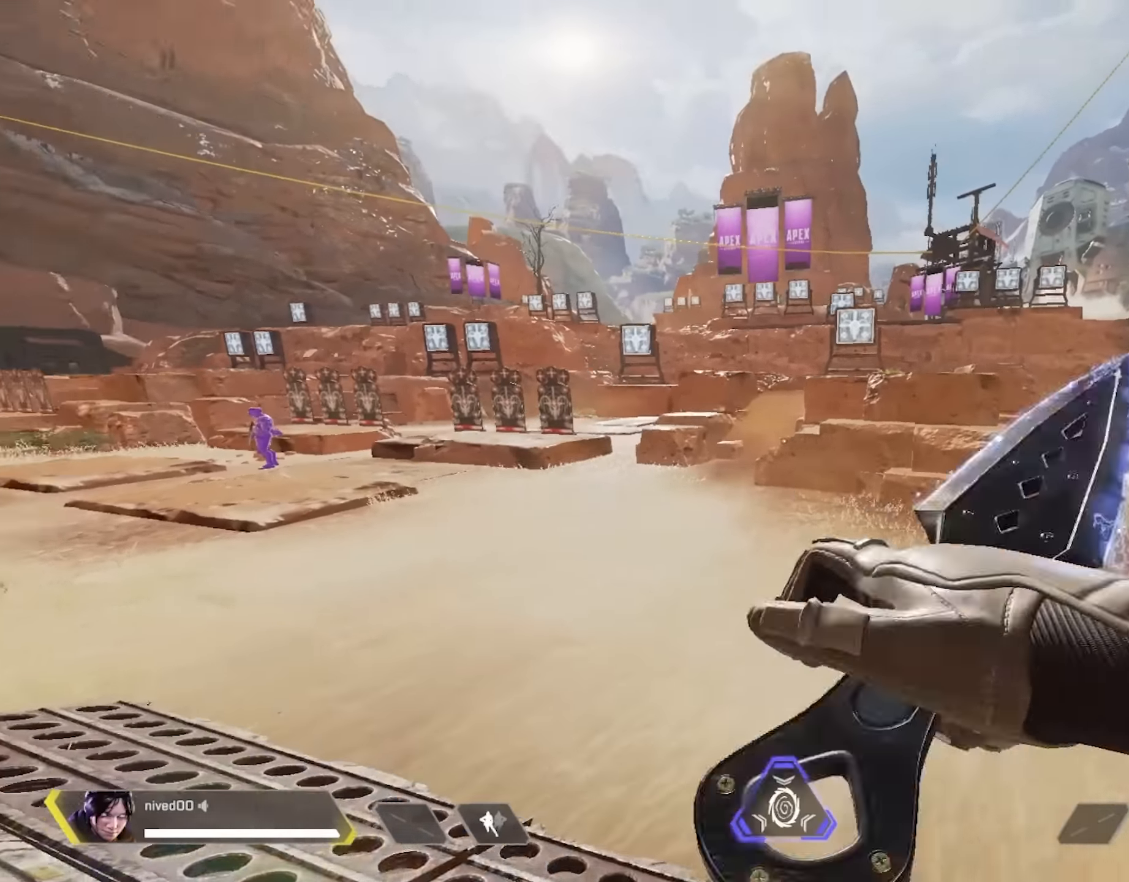
{"buttons": [], "left_stick": "up", "right_stick": "center", "events": []}
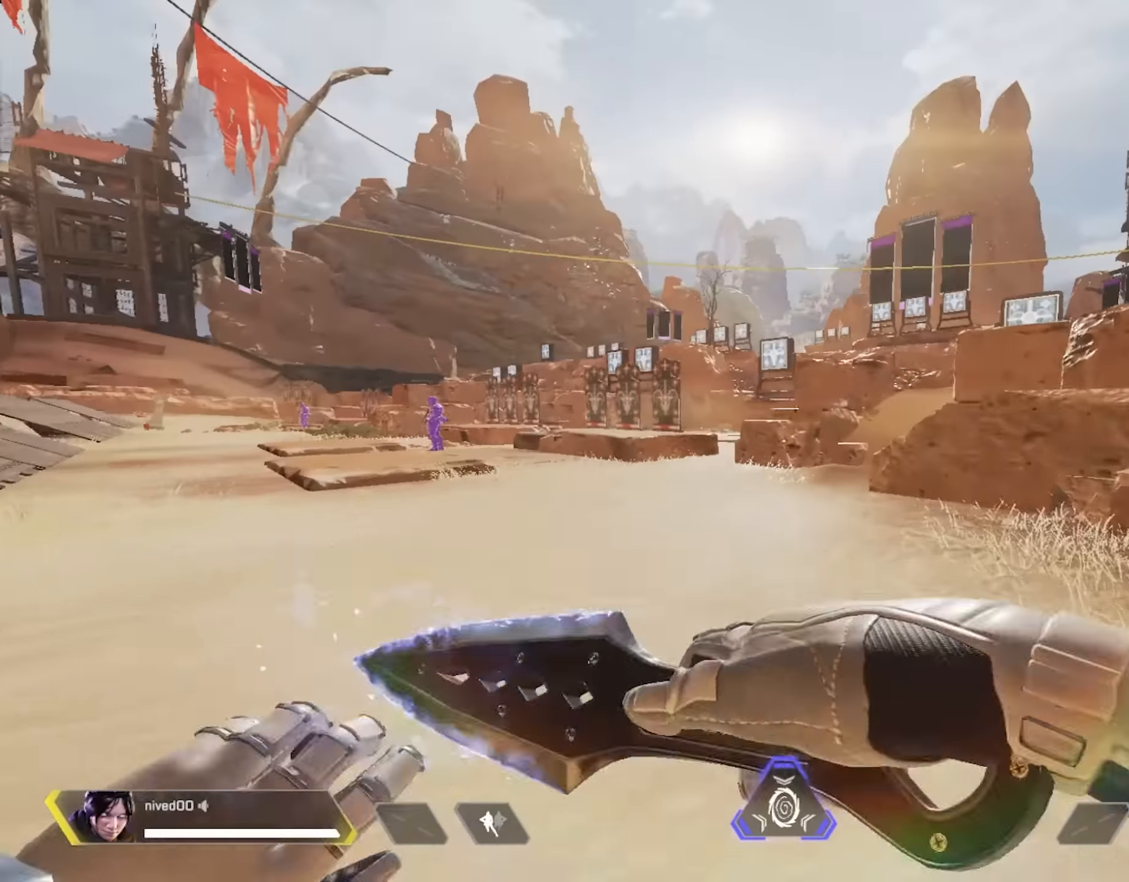
{"buttons": [], "left_stick": "up", "right_stick": "center", "events": [[83, "CROSS", "down"], [100, "left_stick", "up-right"], [116, "SQUARE", "down"], [150, "CROSS", "up"], [250, "left_stick", "down-right"], [300, "left_stick", "down-left"], [450, "left_stick", "up"], [500, "SQUARE", "up"]]}
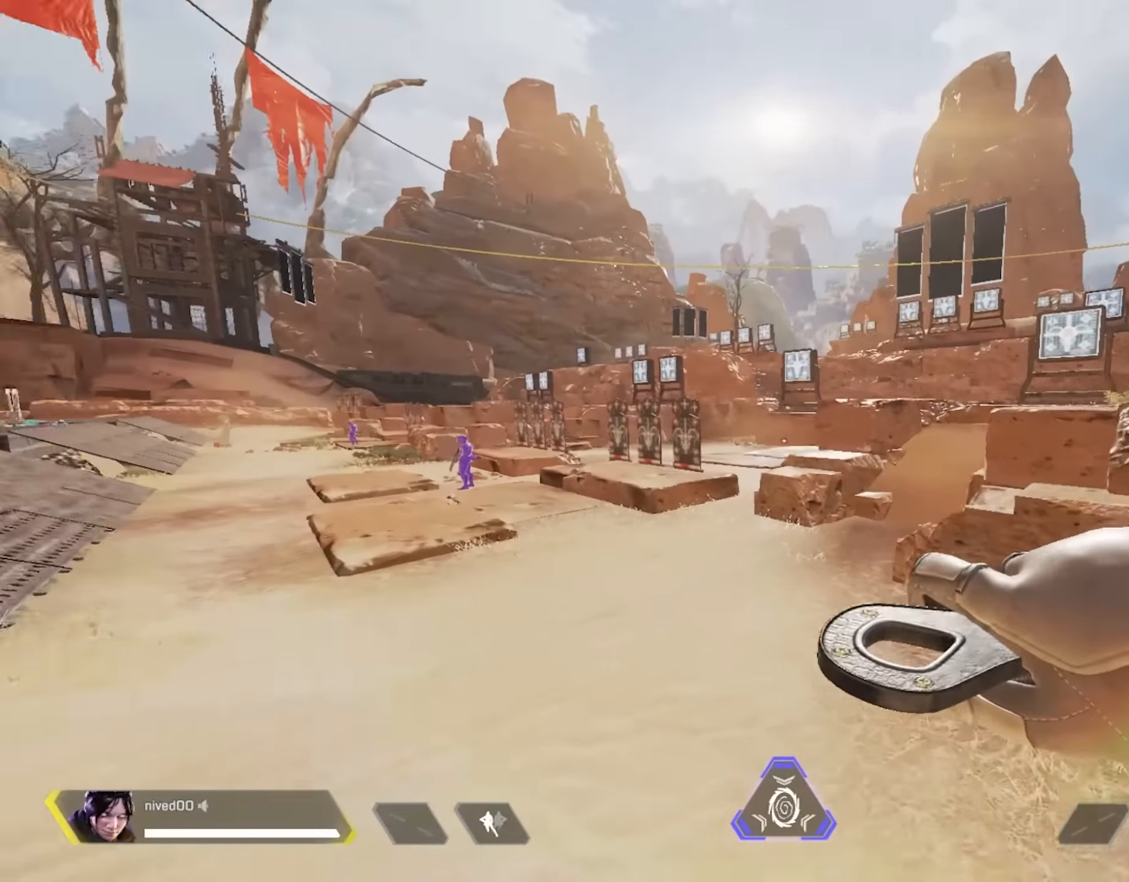
{"buttons": [], "left_stick": "up", "right_stick": "center", "events": []}
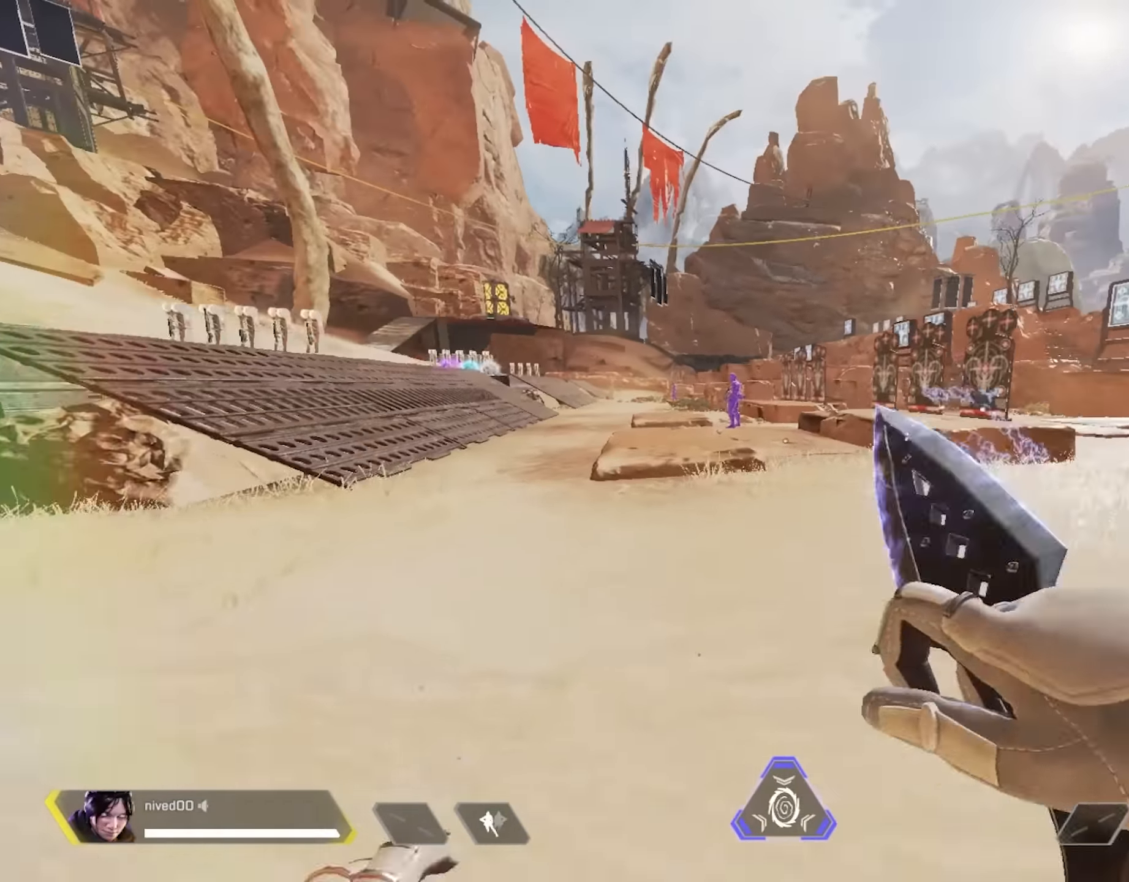
{"buttons": ["SQUARE", "L1"], "left_stick": "down-left", "right_stick": "center", "events": [[216, "CROSS", "down"], [266, "right_stick", "left"], [283, "left_stick", "up-right"], [300, "CROSS", "up"], [400, "SQUARE", "down"], [400, "right_stick", "center"], [433, "L1", "down"], [450, "left_stick", "down"], [500, "left_stick", "down-left"]]}
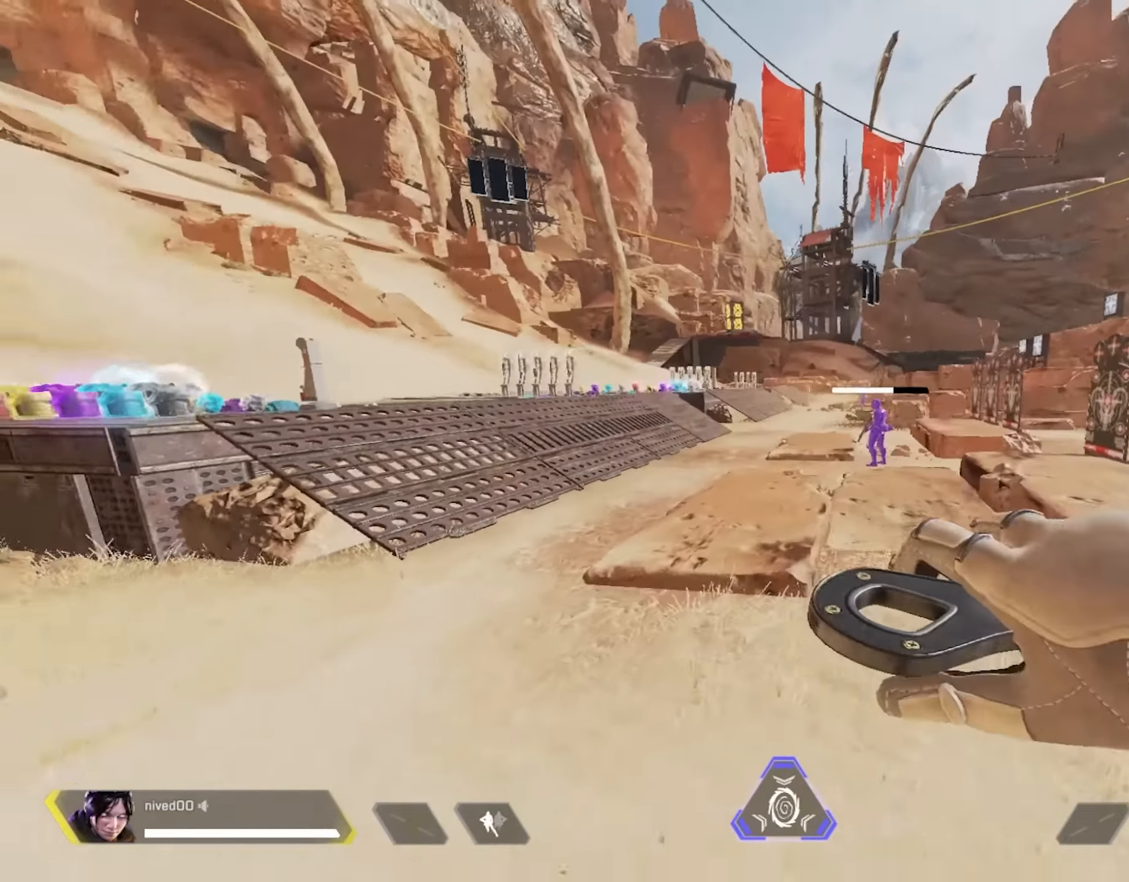
{"buttons": [], "left_stick": "up", "right_stick": "center", "events": [[50, "right_stick", "left"], [250, "SQUARE", "up"], [300, "left_stick", "left"], [333, "L1", "up"], [400, "L1", "down"], [400, "left_stick", "center"], [500, "L1", "up"], [500, "left_stick", "up"], [500, "right_stick", "center"]]}
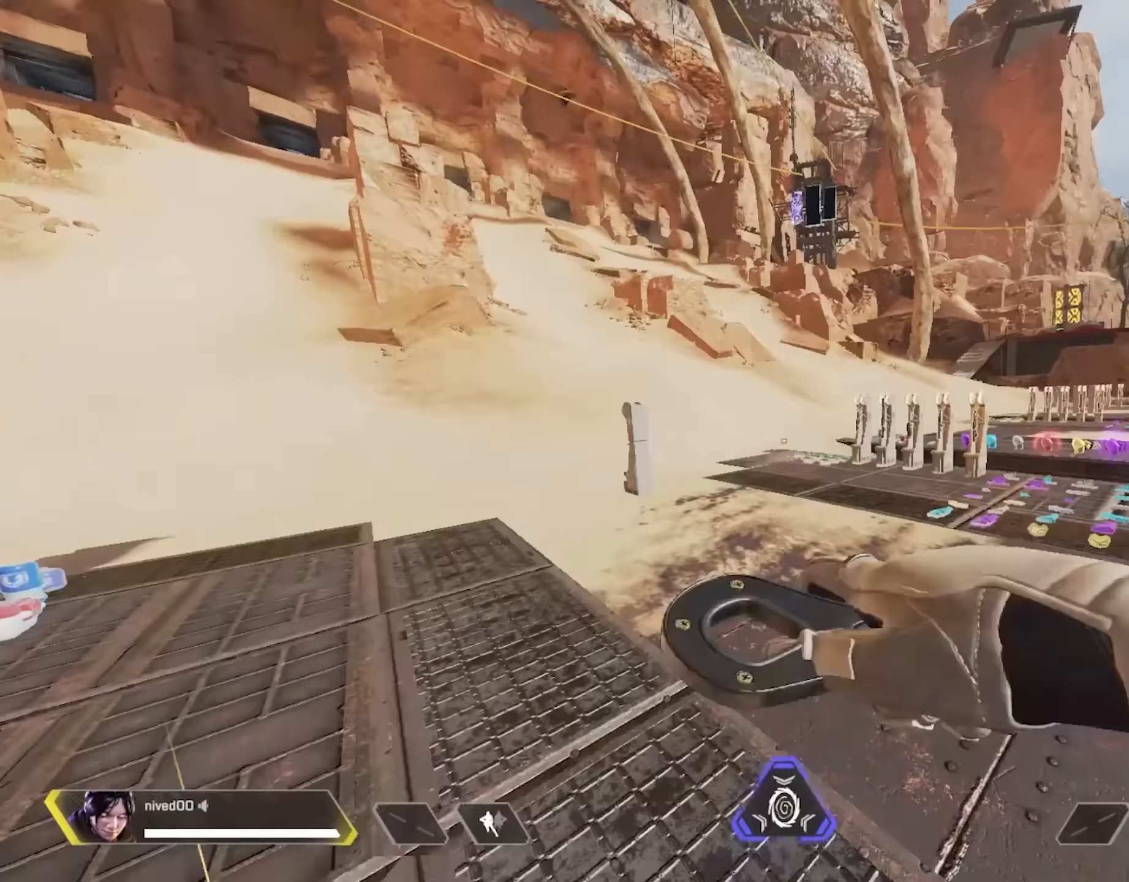
{"buttons": [], "left_stick": "up", "right_stick": "center", "events": [[133, "TRIANGLE", "down"], [266, "TRIANGLE", "up"], [383, "TRIANGLE", "down"], [483, "TRIANGLE", "up"]]}
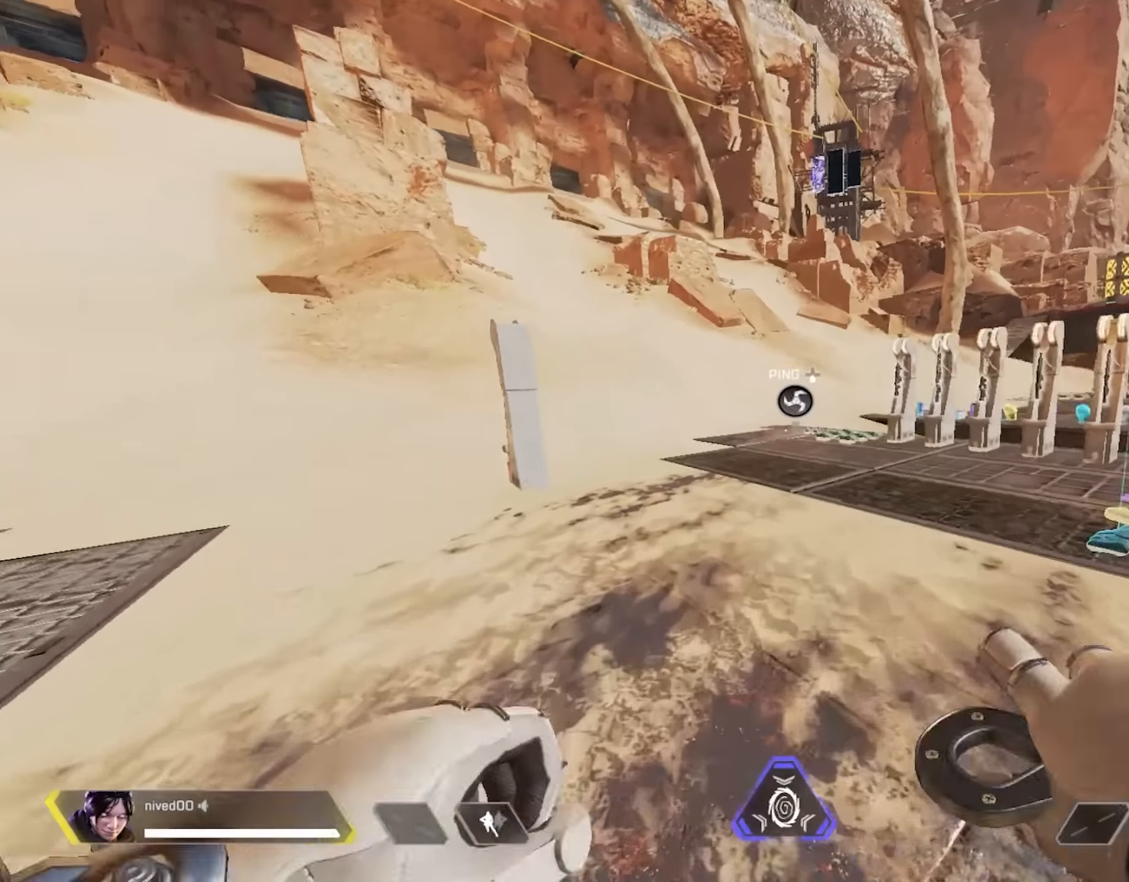
{"buttons": [], "left_stick": "up", "right_stick": "center", "events": [[183, "CROSS", "down"], [283, "CROSS", "up"]]}
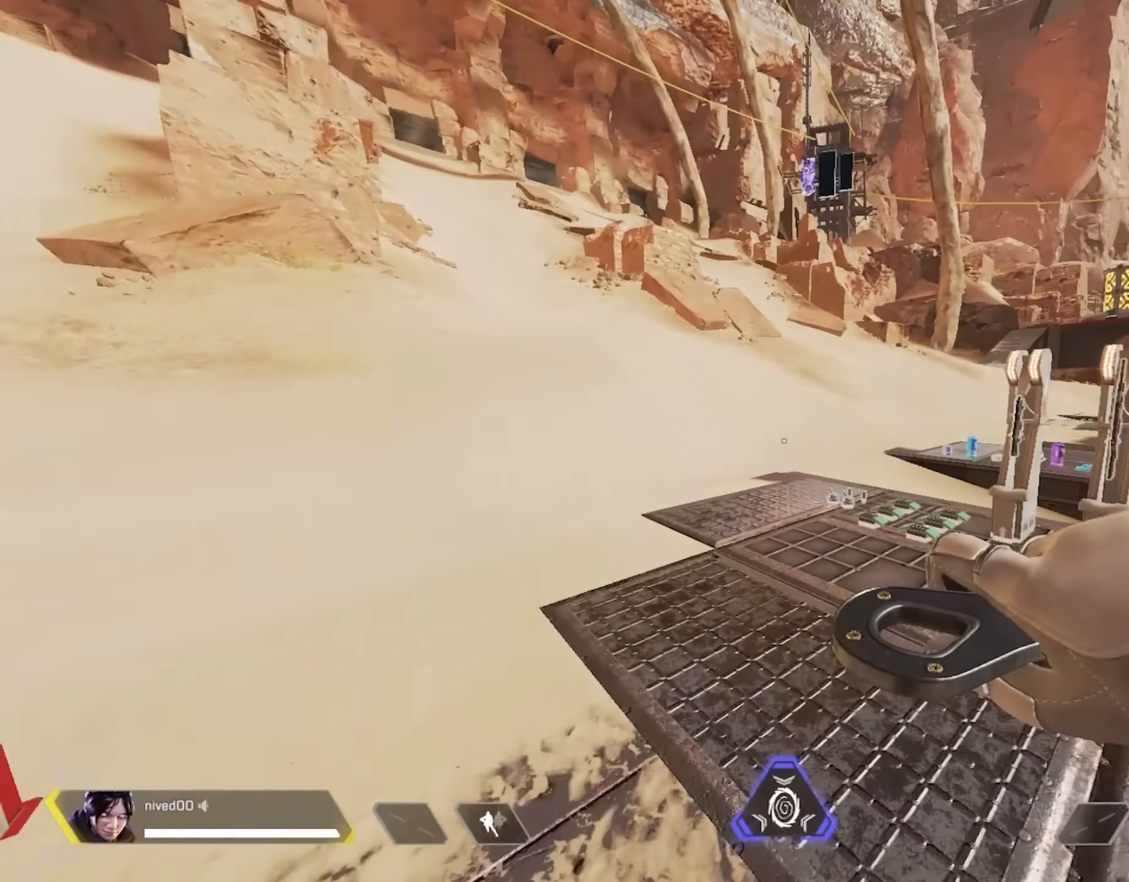
{"buttons": [], "left_stick": "down-left", "right_stick": "center", "events": [[33, "left_stick", "up-left"], [66, "right_stick", "right"], [133, "right_stick", "center"], [300, "right_stick", "right"], [383, "CROSS", "down"], [450, "CROSS", "up"], [450, "right_stick", "center"], [500, "left_stick", "down-left"]]}
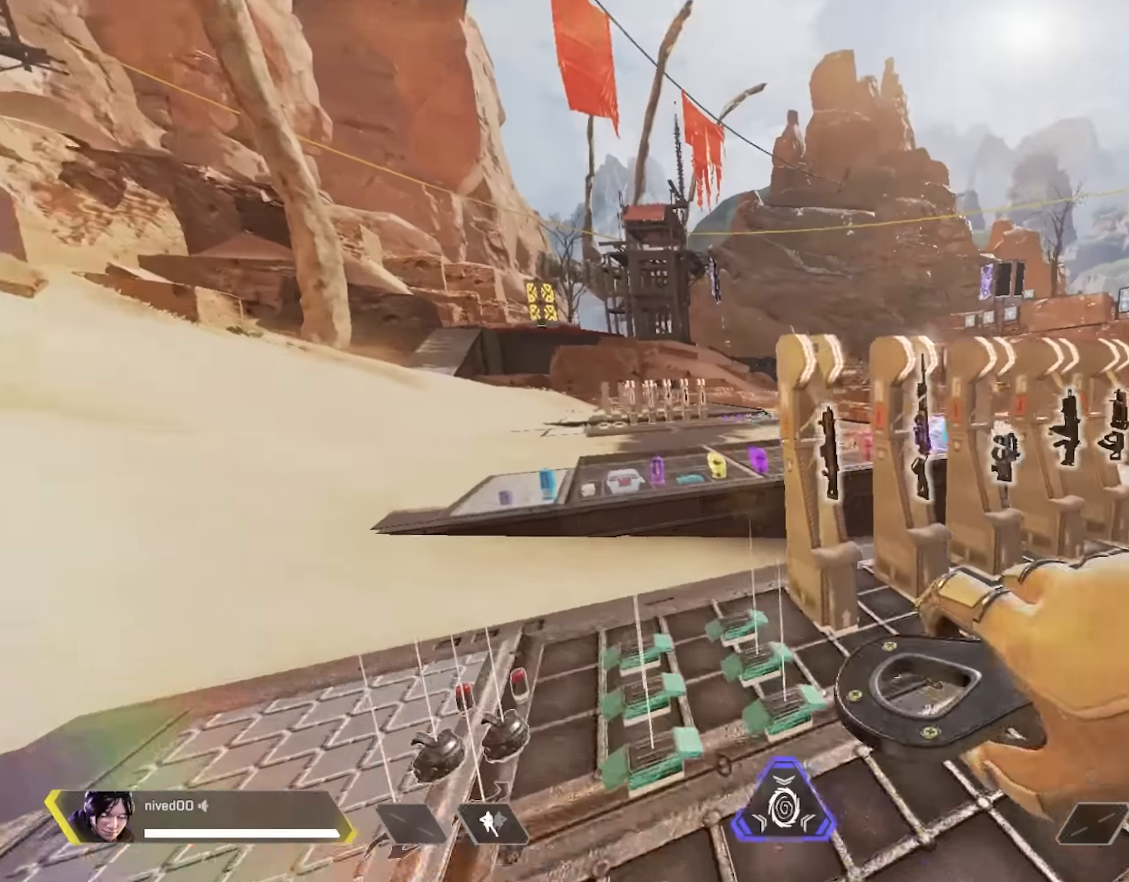
{"buttons": [], "left_stick": "up-right", "right_stick": "center", "events": [[83, "SQUARE", "down"], [83, "left_stick", "down-right"], [166, "left_stick", "up-right"], [266, "SQUARE", "up"]]}
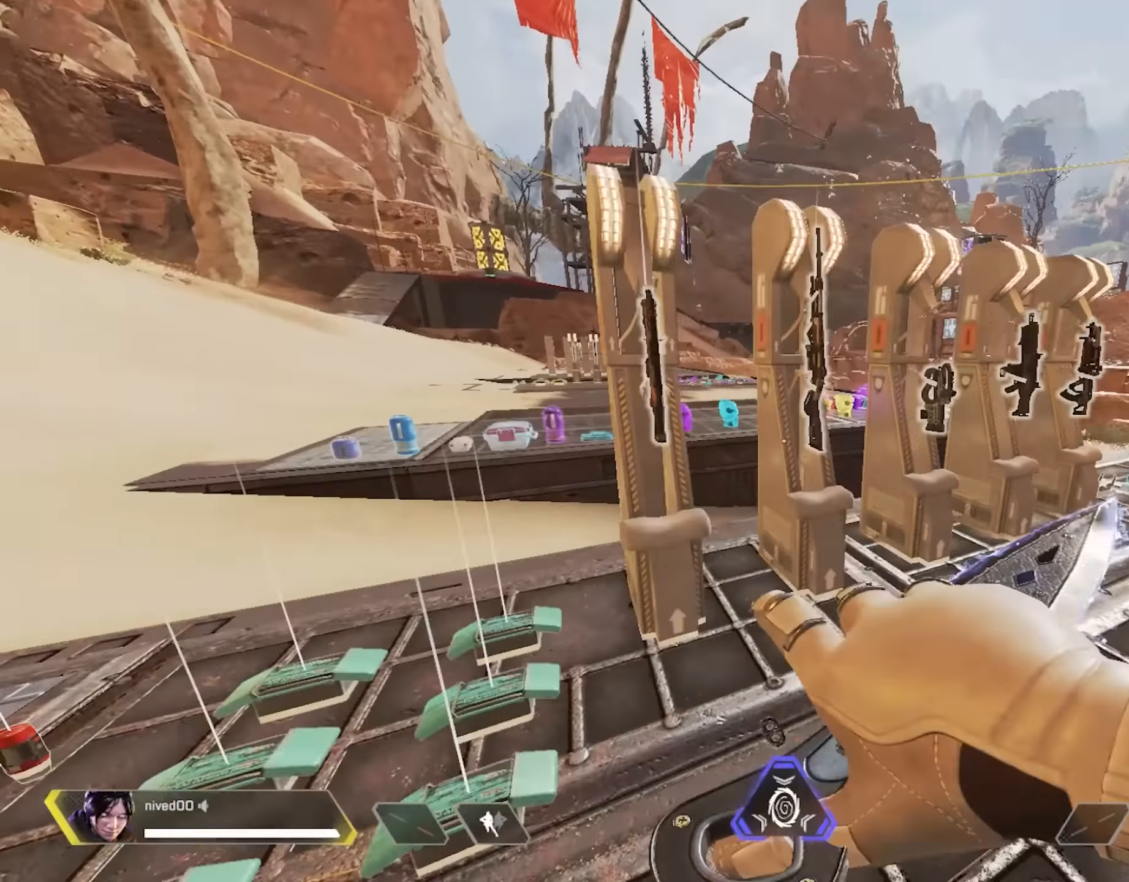
{"buttons": ["SQUARE"], "left_stick": "left", "right_stick": "center", "events": [[116, "CROSS", "down"], [116, "left_stick", "right"], [233, "CROSS", "up"], [366, "SQUARE", "down"], [366, "left_stick", "down-left"], [500, "left_stick", "left"]]}
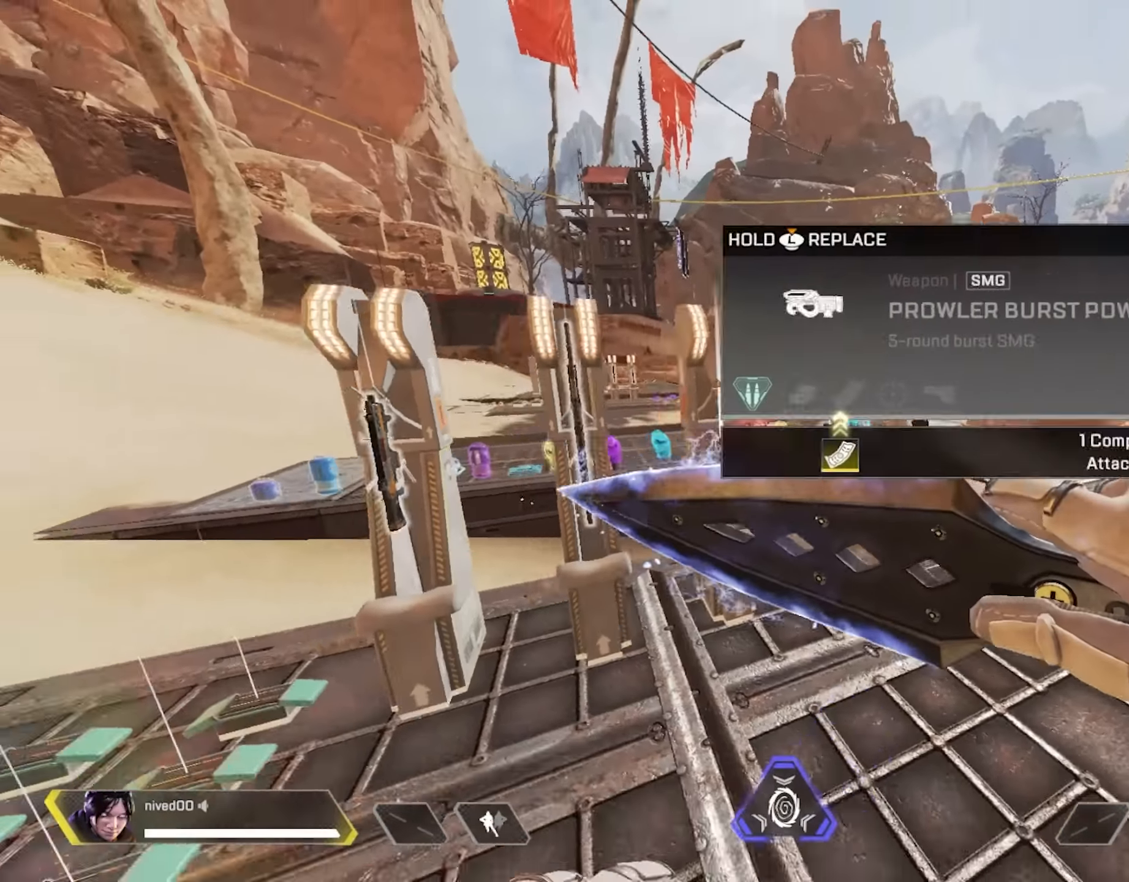
{"buttons": [], "left_stick": "down", "right_stick": "center", "events": [[66, "SQUARE", "up"], [316, "CROSS", "down"], [416, "CROSS", "up"], [450, "left_stick", "down"]]}
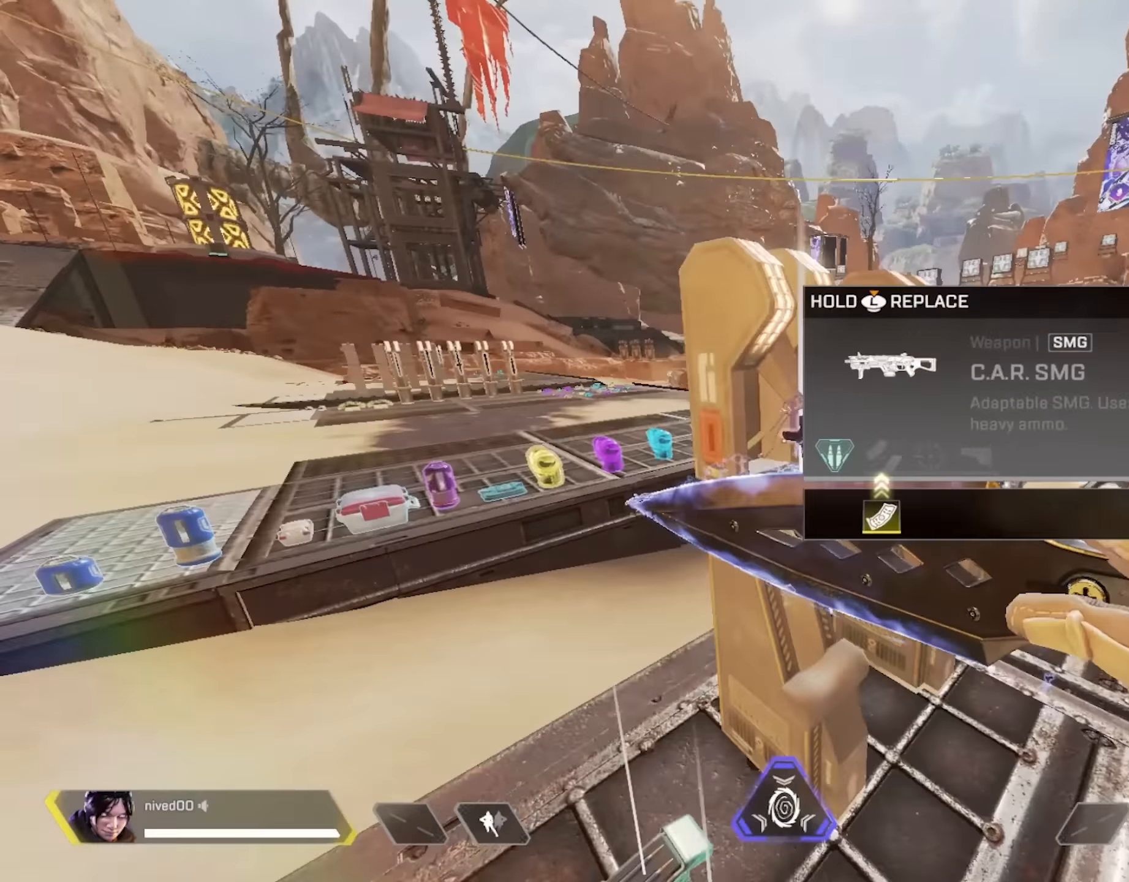
{"buttons": ["CROSS"], "left_stick": "right", "right_stick": "center", "events": [[50, "SQUARE", "down"], [133, "left_stick", "right"], [266, "SQUARE", "up"], [450, "CROSS", "down"]]}
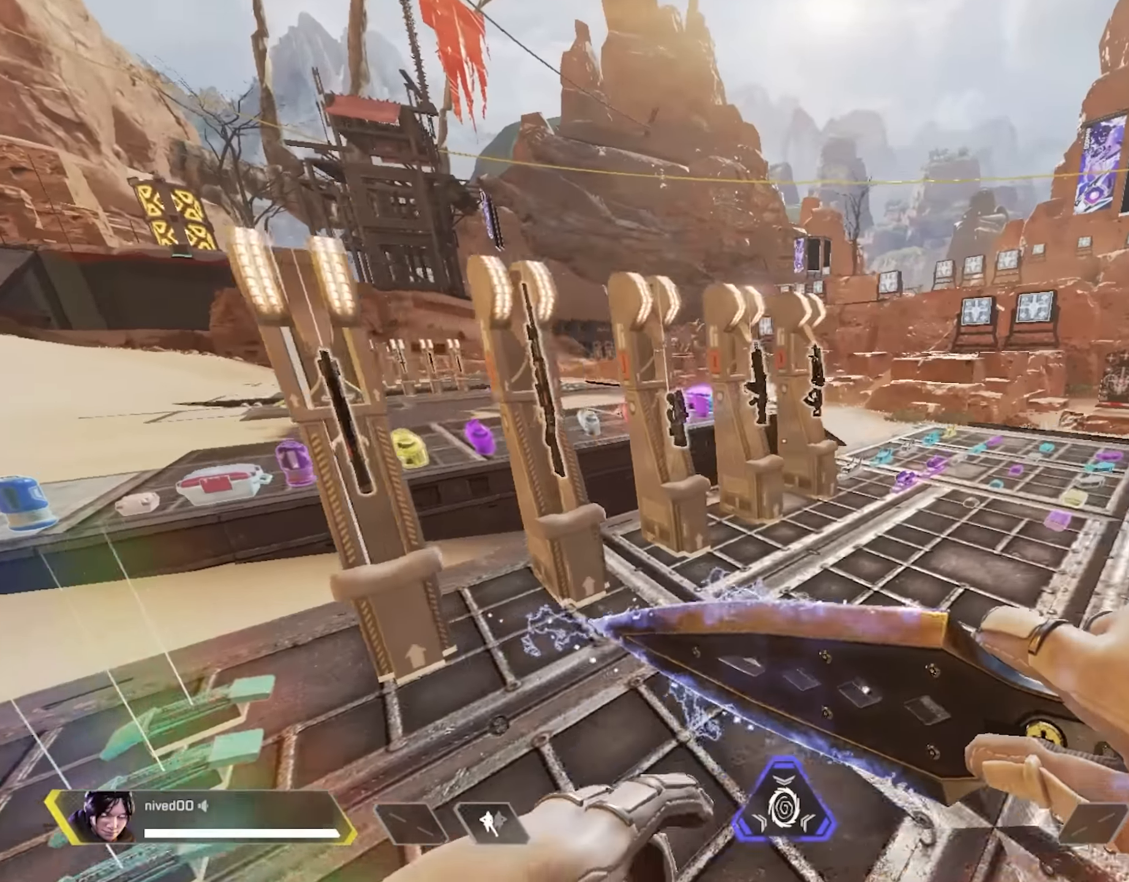
{"buttons": [], "left_stick": "up", "right_stick": "center", "events": [[50, "CROSS", "up"], [66, "left_stick", "down"], [150, "SQUARE", "down"], [200, "left_stick", "left"], [316, "left_stick", "up-left"], [400, "SQUARE", "up"], [433, "left_stick", "up"]]}
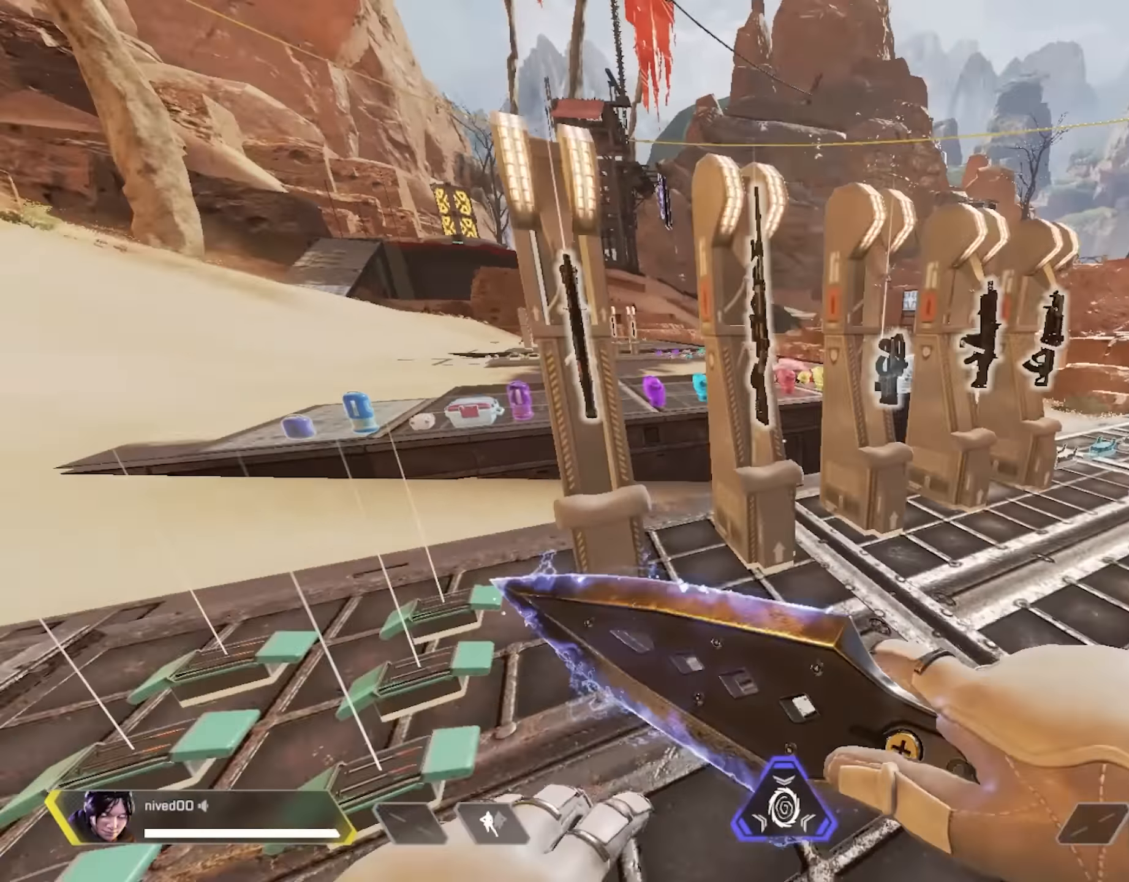
{"buttons": [], "left_stick": "down-right", "right_stick": "center", "events": [[133, "CROSS", "down"], [216, "CROSS", "up"], [333, "left_stick", "right"], [350, "right_stick", "left"], [466, "left_stick", "down-right"], [466, "right_stick", "center"]]}
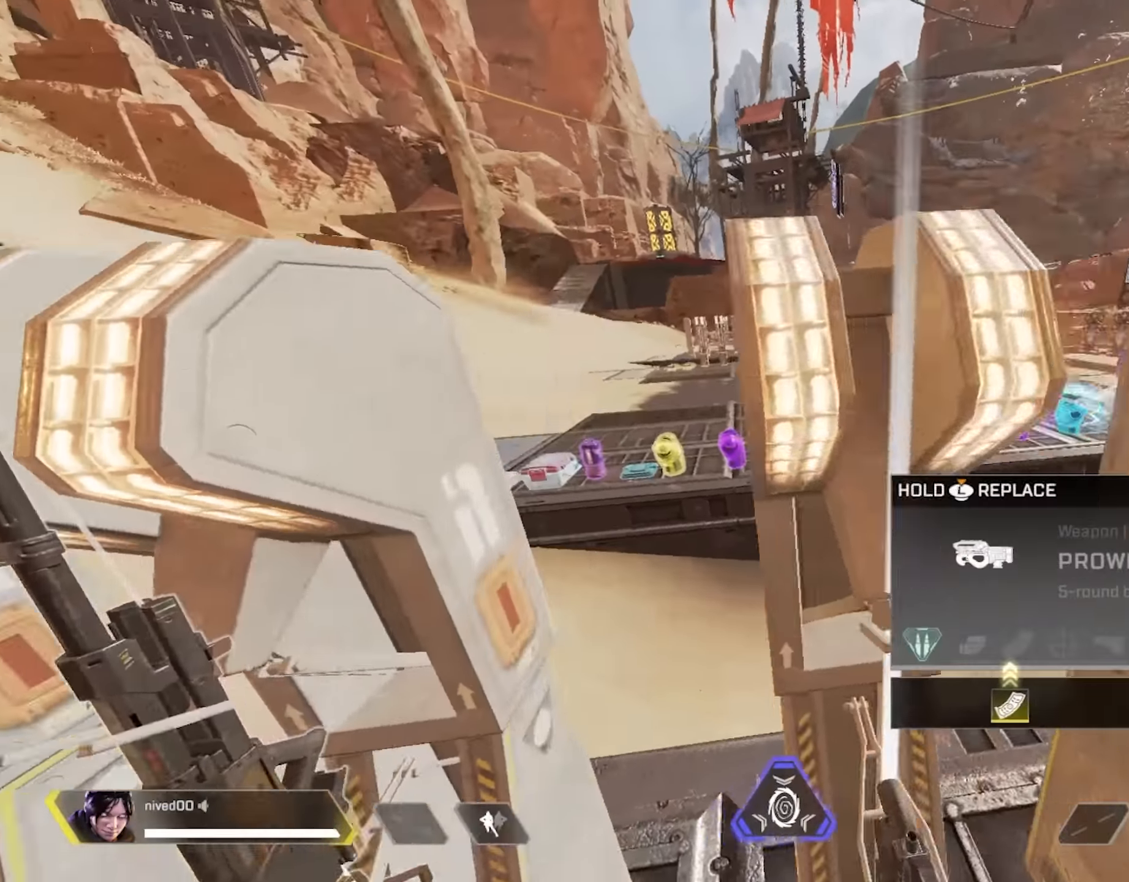
{"buttons": [], "left_stick": "down", "right_stick": "center", "events": [[83, "CROSS", "down"], [150, "left_stick", "down"], [183, "CROSS", "up"]]}
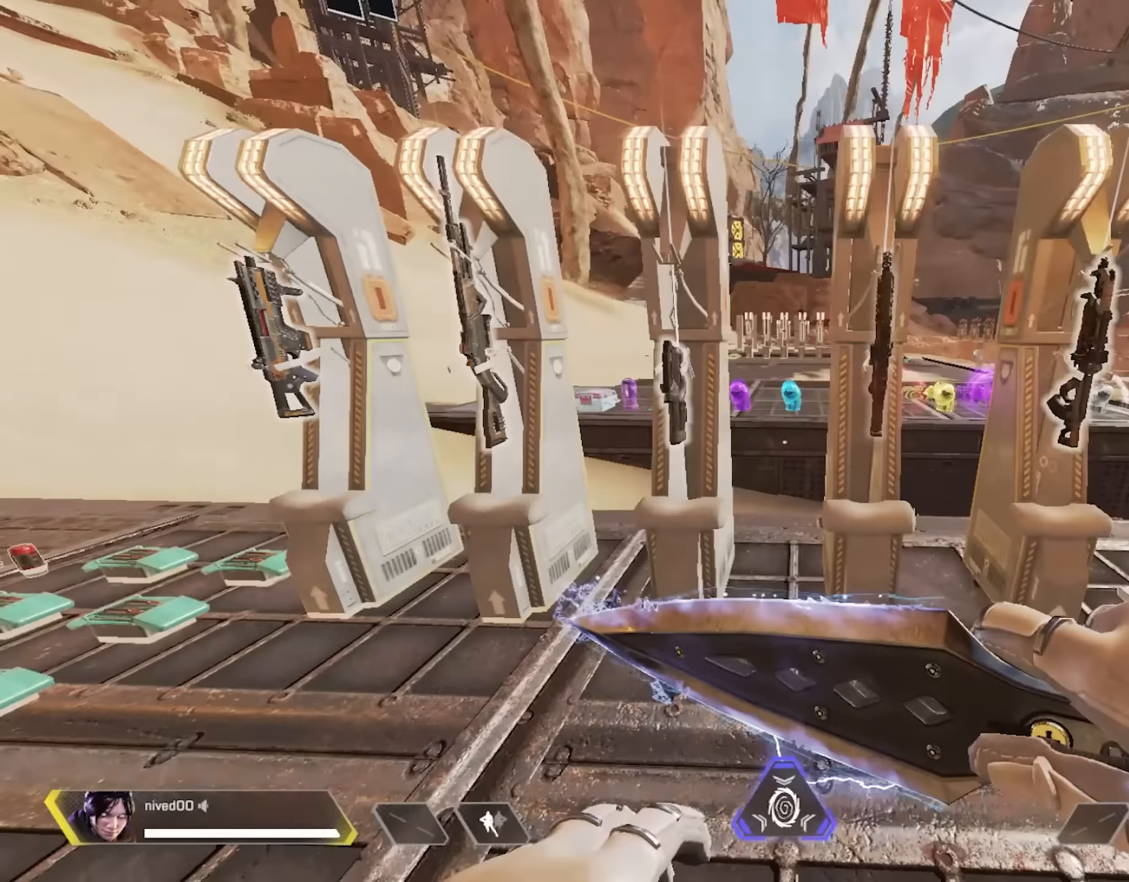
{"buttons": [], "left_stick": "up-left", "right_stick": "center", "events": [[117, "left_stick", "down-left"], [500, "left_stick", "up-left"]]}
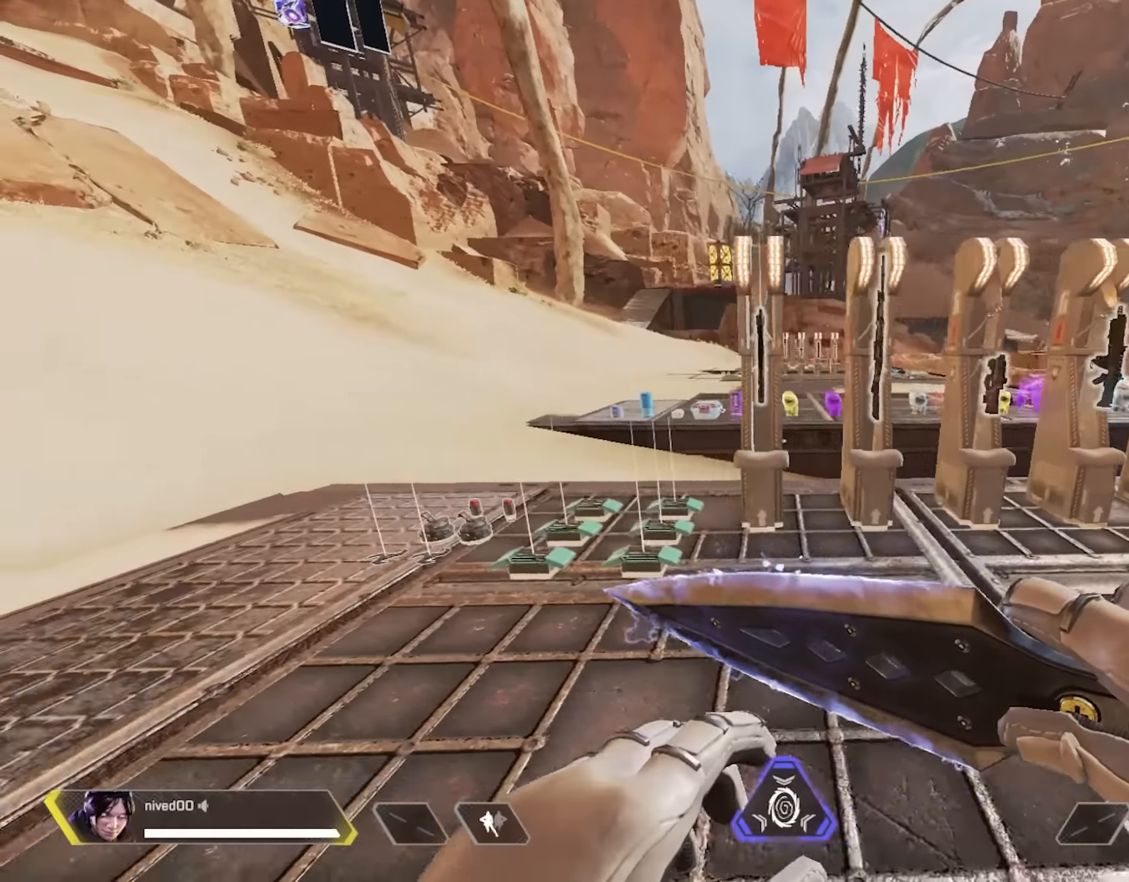
{"buttons": ["TRIANGLE"], "left_stick": "up", "right_stick": "right", "events": [[333, "left_stick", "up"], [433, "right_stick", "right"], [467, "TRIANGLE", "down"]]}
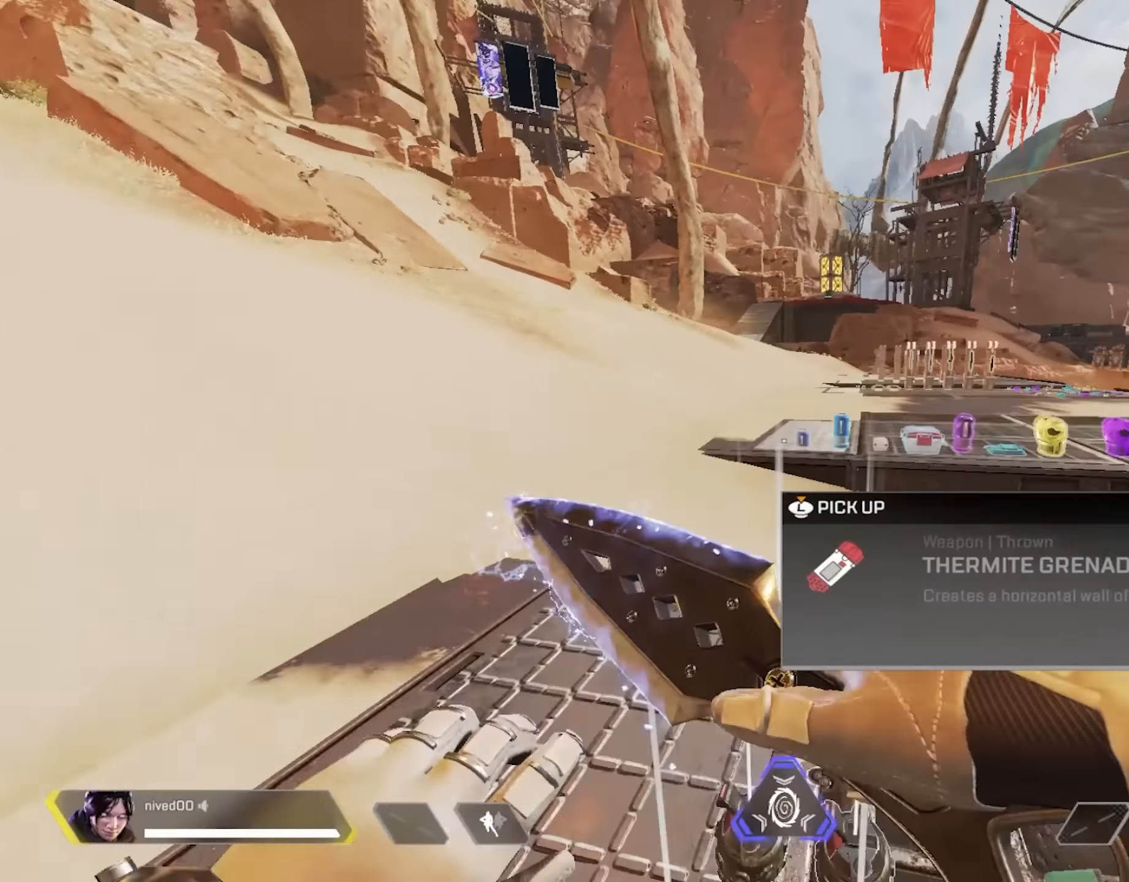
{"buttons": ["CROSS", "L1", "R1"], "left_stick": "up", "right_stick": "center", "events": [[50, "right_stick", "center"], [83, "TRIANGLE", "up"], [117, "L1", "down"], [117, "right_stick", "right"], [183, "TRIANGLE", "down"], [283, "TRIANGLE", "up"], [450, "right_stick", "center"], [500, "CROSS", "down"], [500, "R1", "down"]]}